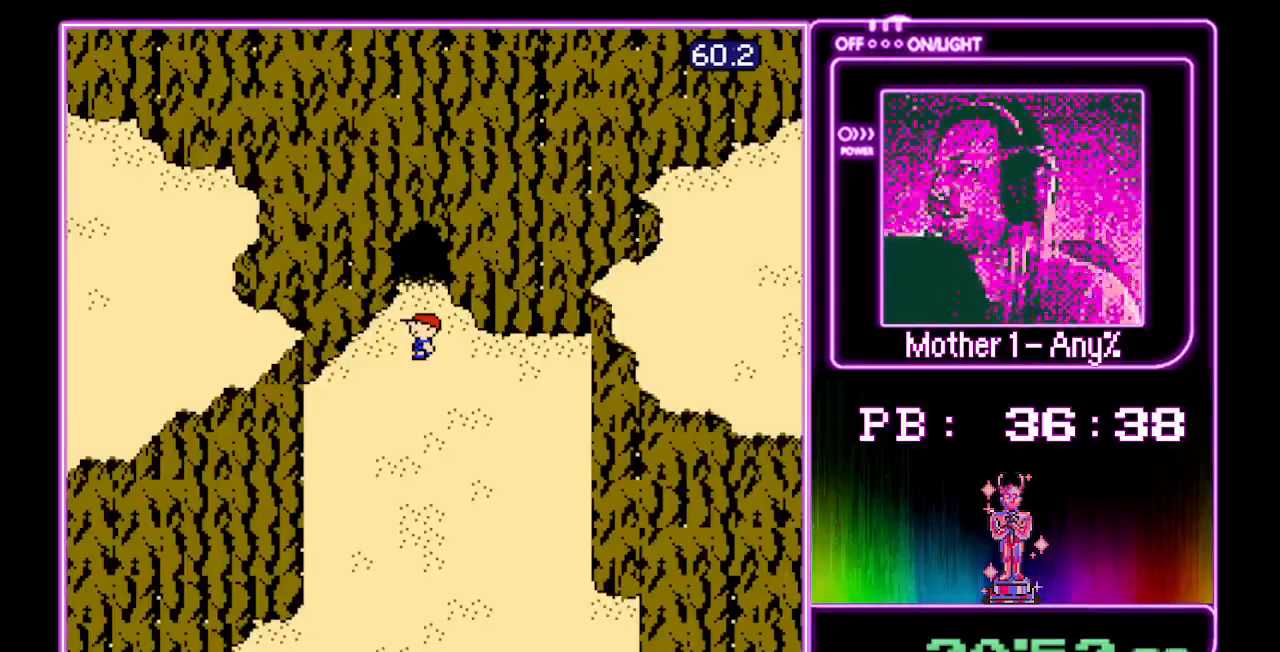
Gameplay with a controller (Nintendo layout); each line is a JSON object with the inputs held at the frame after it. "events" lists button and stick changes between this image and that frame as [ms after this image, input, new state], when the widget could be followed in between. Not read: B L3 R3.
{"buttons": ["DPAD_DOWN"], "events": [[67, "A", "up"], [333, "DPAD_DOWN", "down"], [433, "DPAD_DOWN", "up"], [500, "DPAD_DOWN", "down"]]}
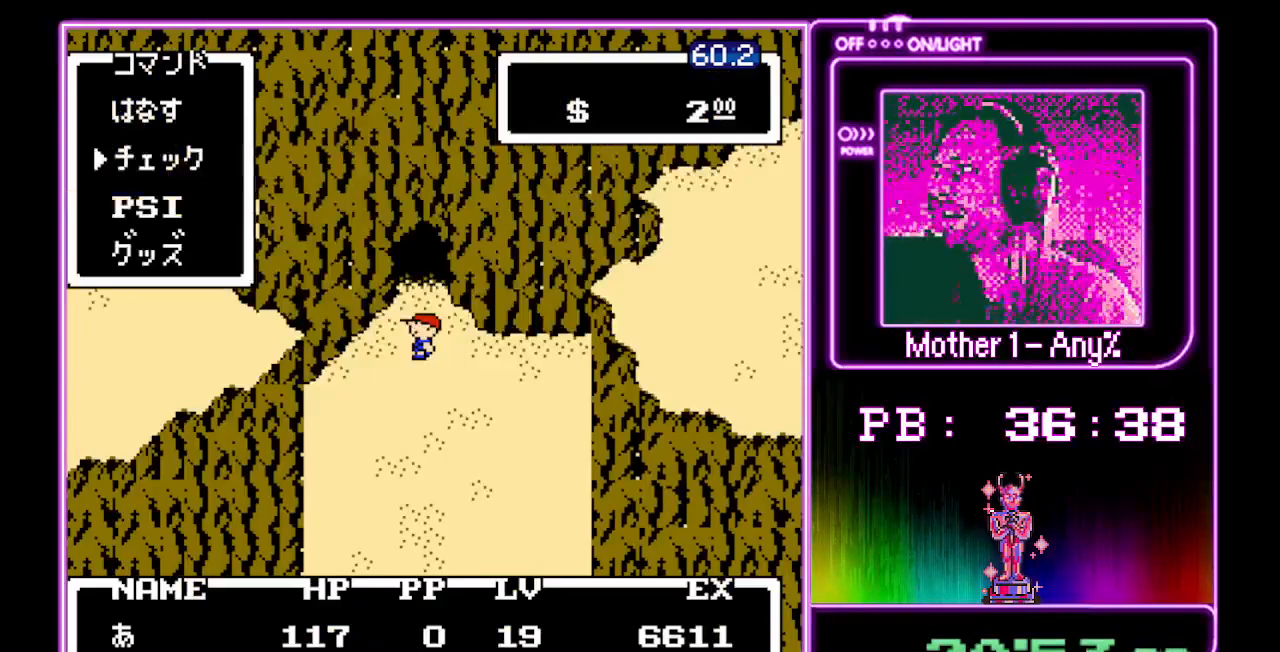
{"buttons": [], "events": [[100, "DPAD_DOWN", "up"], [167, "DPAD_DOWN", "down"], [267, "A", "down"], [267, "DPAD_DOWN", "up"], [367, "A", "up"]]}
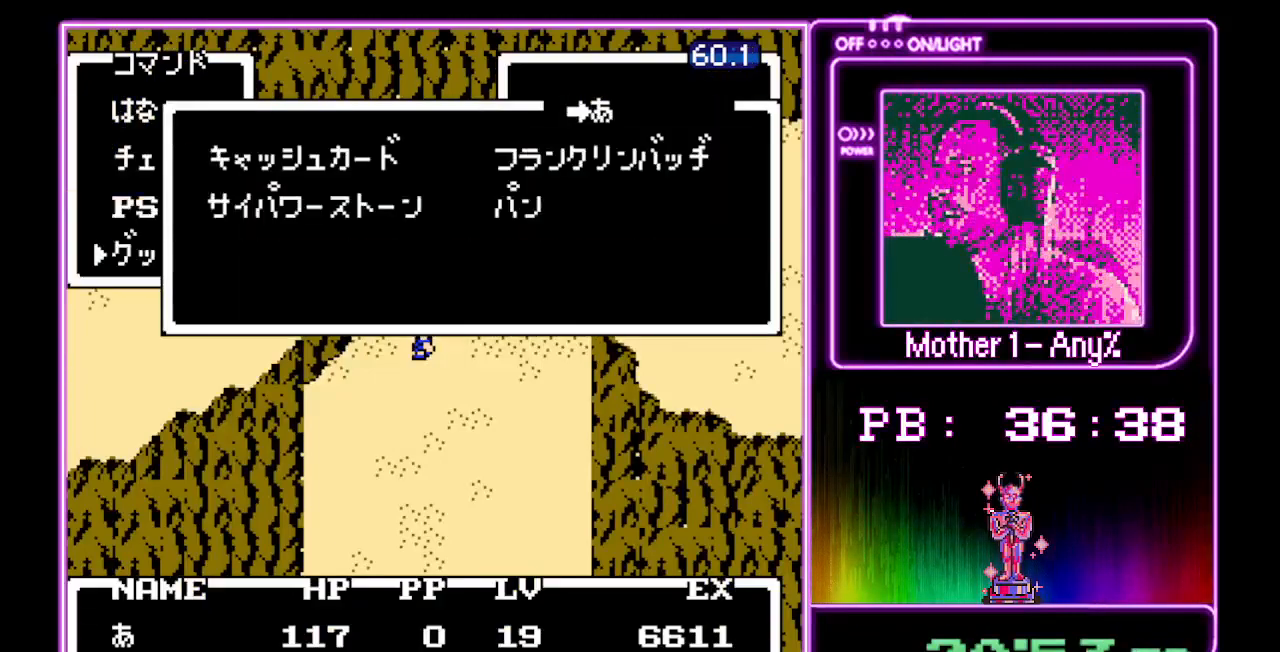
{"buttons": ["DPAD_RIGHT"], "events": [[133, "DPAD_DOWN", "down"], [233, "DPAD_DOWN", "up"], [300, "DPAD_DOWN", "down"], [400, "DPAD_DOWN", "up"], [467, "DPAD_RIGHT", "down"]]}
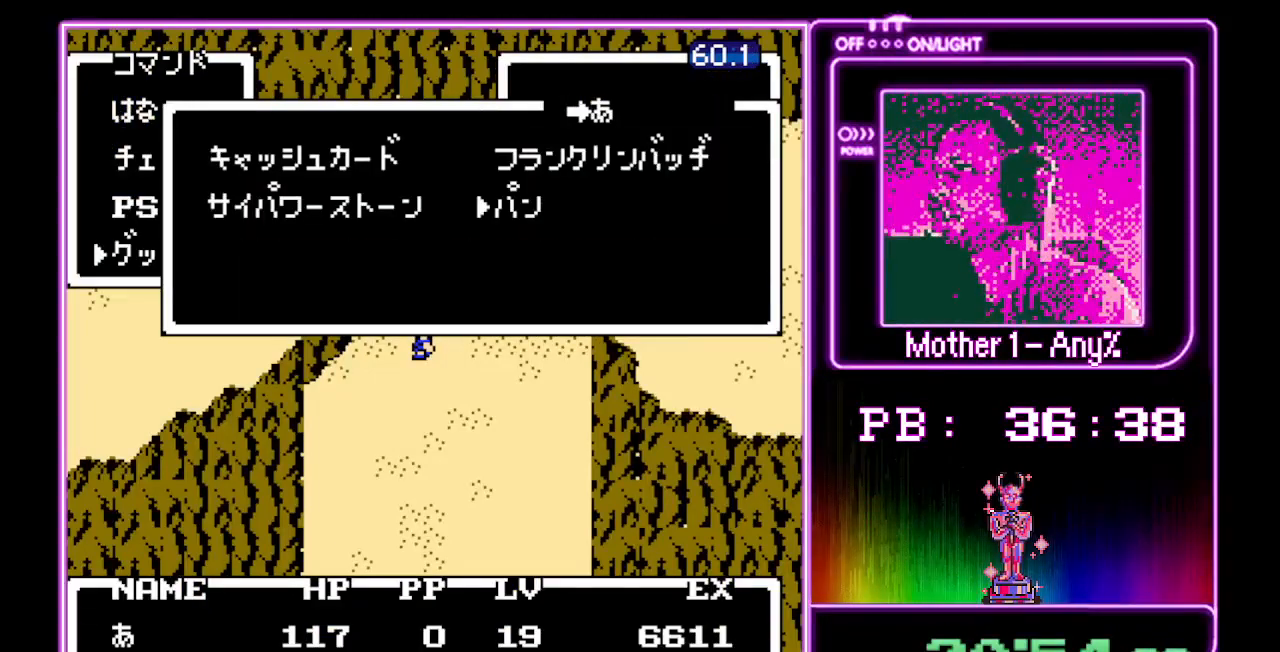
{"buttons": [], "events": [[67, "DPAD_RIGHT", "up"], [100, "A", "down"], [200, "A", "up"], [267, "A", "down"], [333, "A", "up"], [433, "A", "down"], [500, "A", "up"]]}
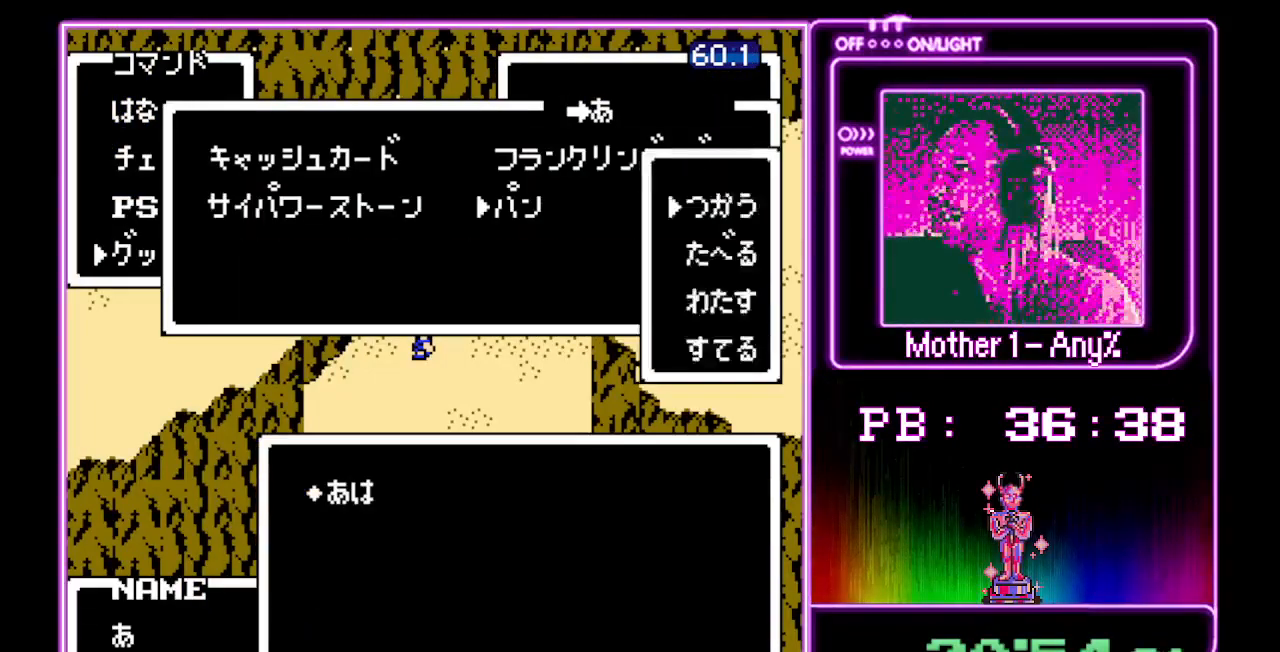
{"buttons": ["A"], "events": [[67, "A", "down"], [133, "A", "up"], [200, "A", "down"], [267, "A", "up"], [333, "A", "down"], [400, "A", "up"], [467, "A", "down"]]}
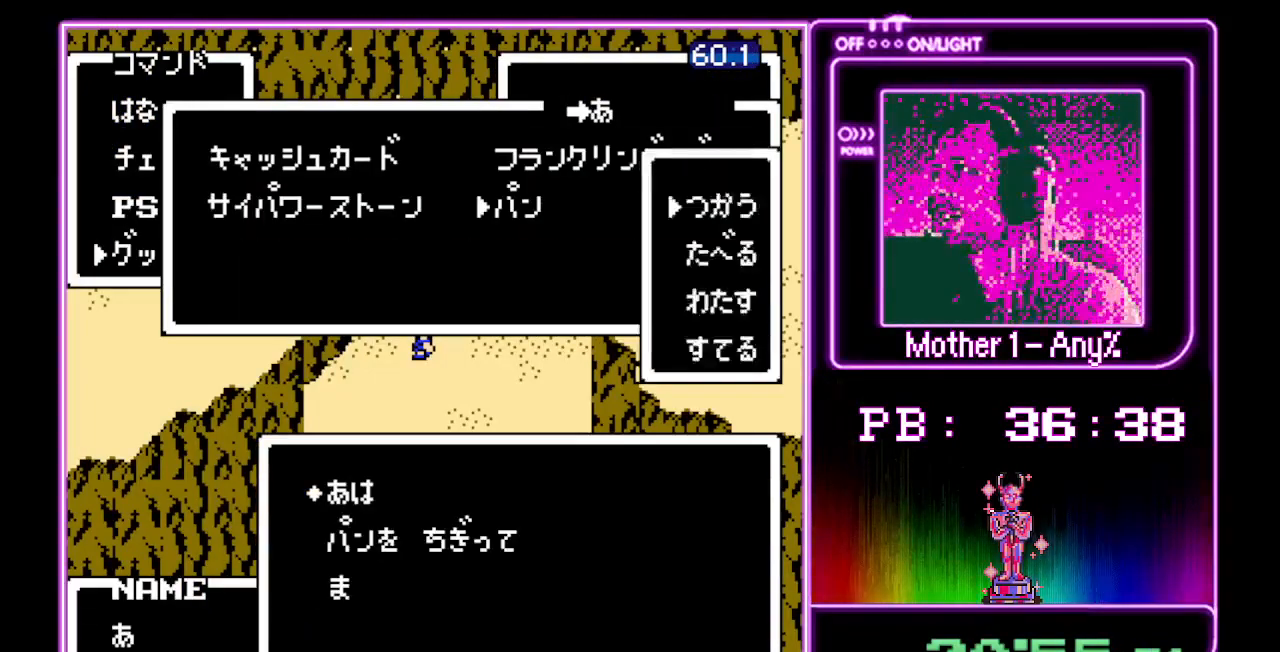
{"buttons": [], "events": [[33, "A", "up"], [100, "A", "down"], [167, "A", "up"], [267, "A", "down"], [333, "A", "up"]]}
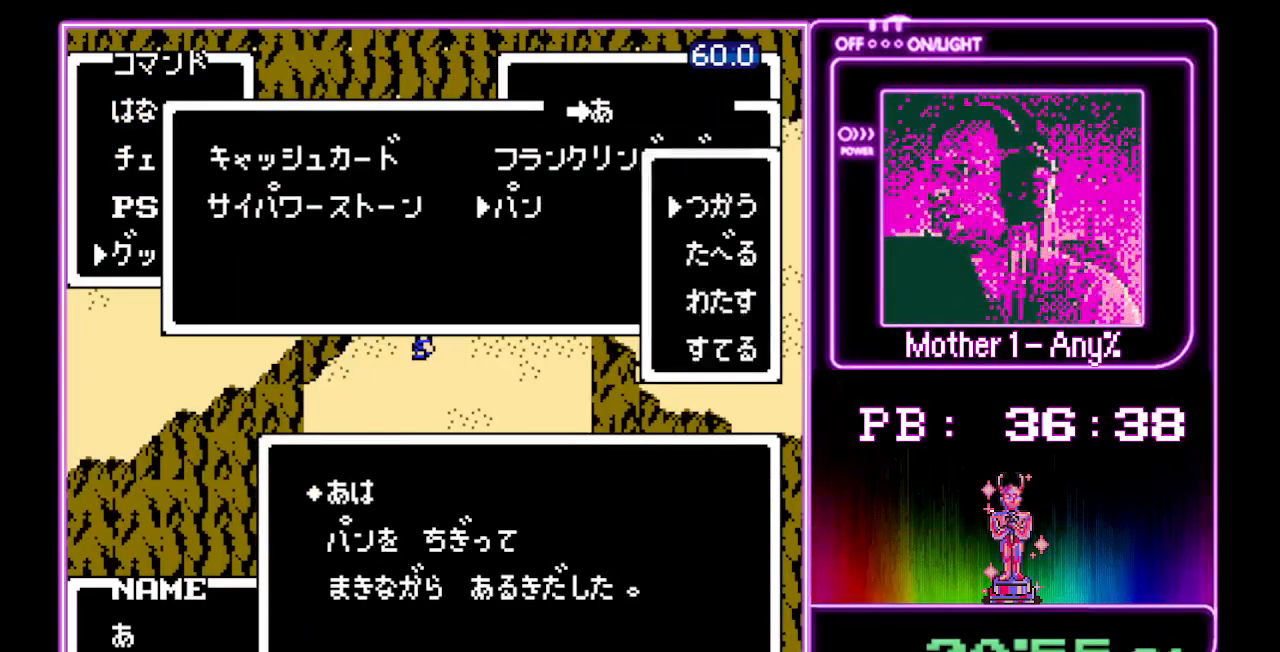
{"buttons": ["DPAD_LEFT"]}